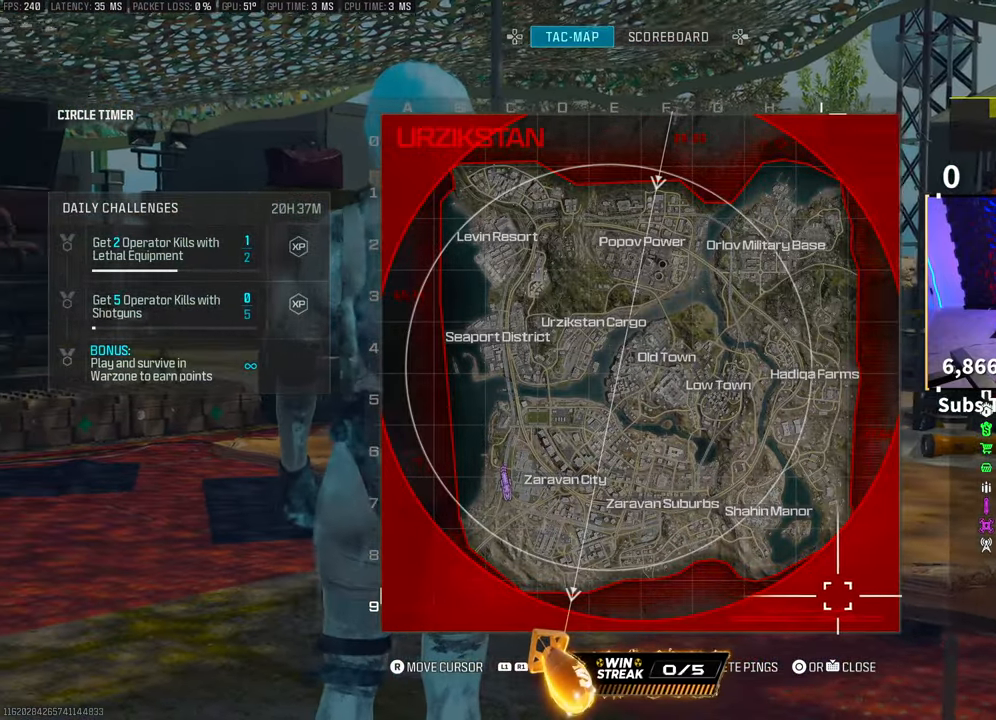
Gameplay with a controller (PlayStation layout); each line is a JSON object with the inputs held at the frame after it (dt_ms = milliseconds from this image to that frame). "events" lists button and stick changes between this image and that frame as [ms after this image, input, new state], when the widget could be followed in between. Not read: R3.
{"dt_ms": 500, "buttons": ["R1"], "left_stick": "center", "right_stick": "up-left", "events": [[100, "right_stick", "up-left"], [133, "R1", "down"]]}
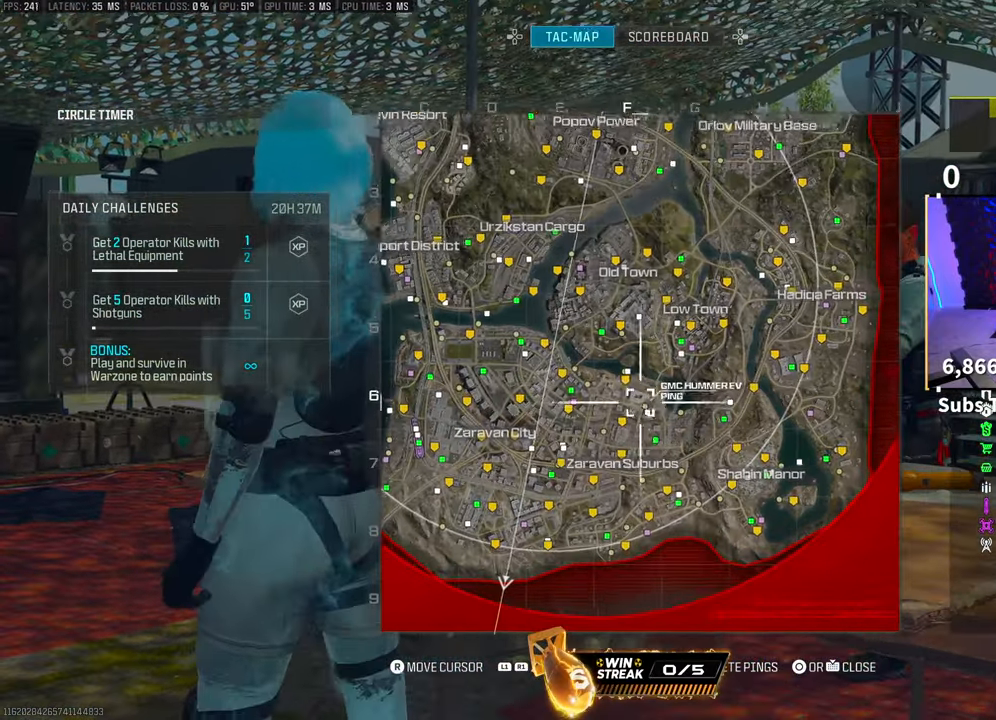
{"dt_ms": 500, "buttons": [], "left_stick": "center", "right_stick": "center", "events": [[300, "R1", "up"], [300, "right_stick", "center"]]}
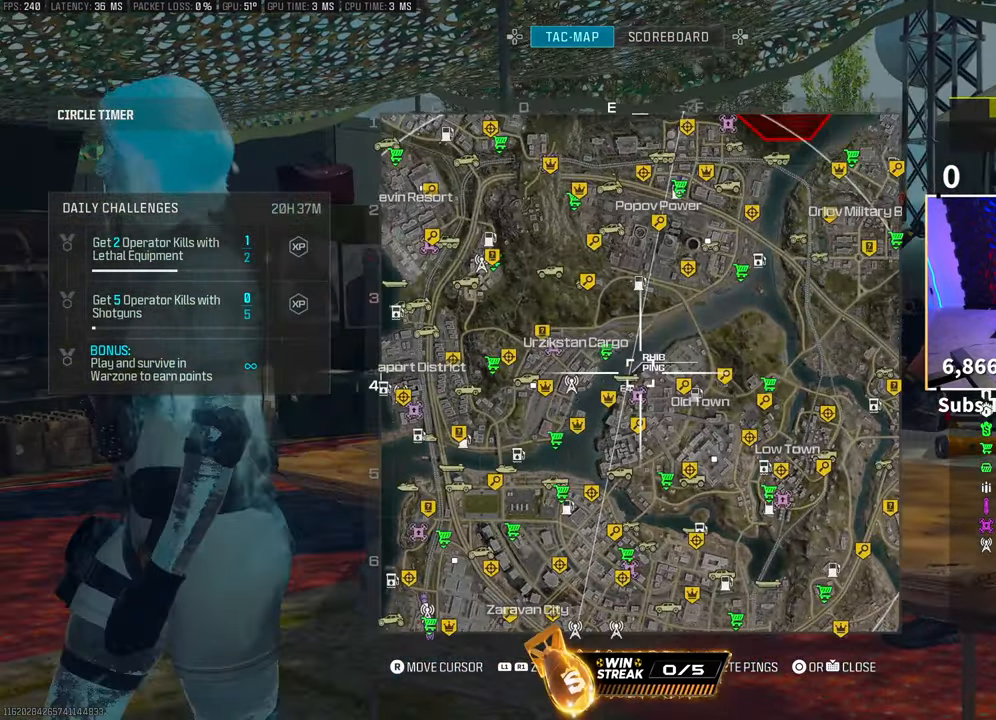
{"dt_ms": 500, "buttons": [], "left_stick": "center", "right_stick": "center", "events": [[100, "right_stick", "up"], [200, "right_stick", "center"]]}
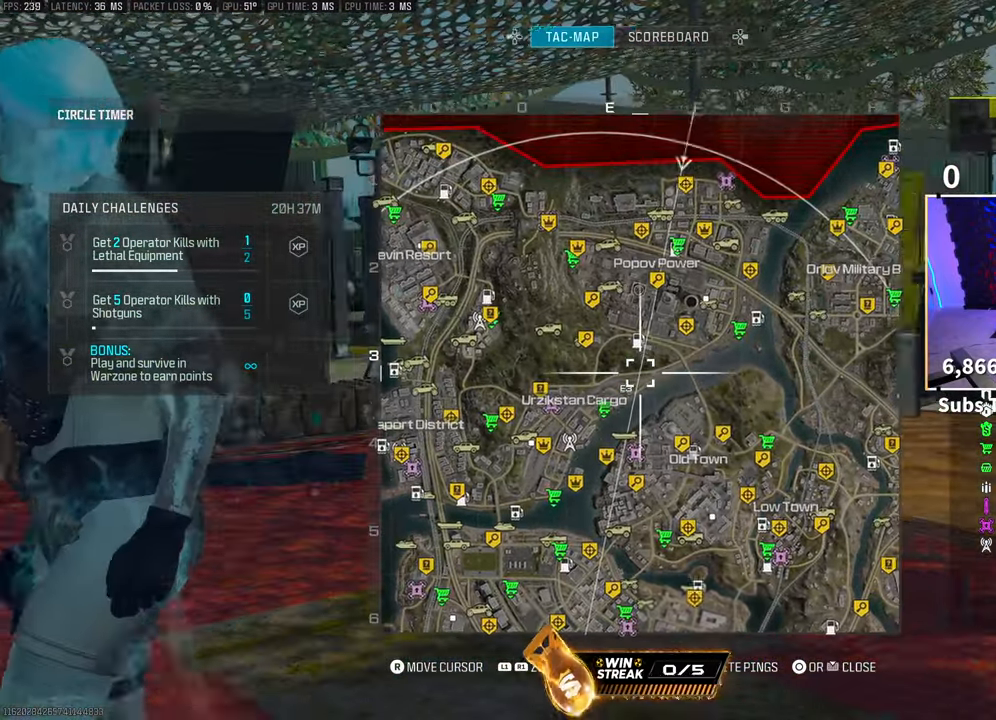
{"dt_ms": 500, "buttons": ["L1"], "left_stick": "center", "right_stick": "center", "events": [[50, "L1", "down"]]}
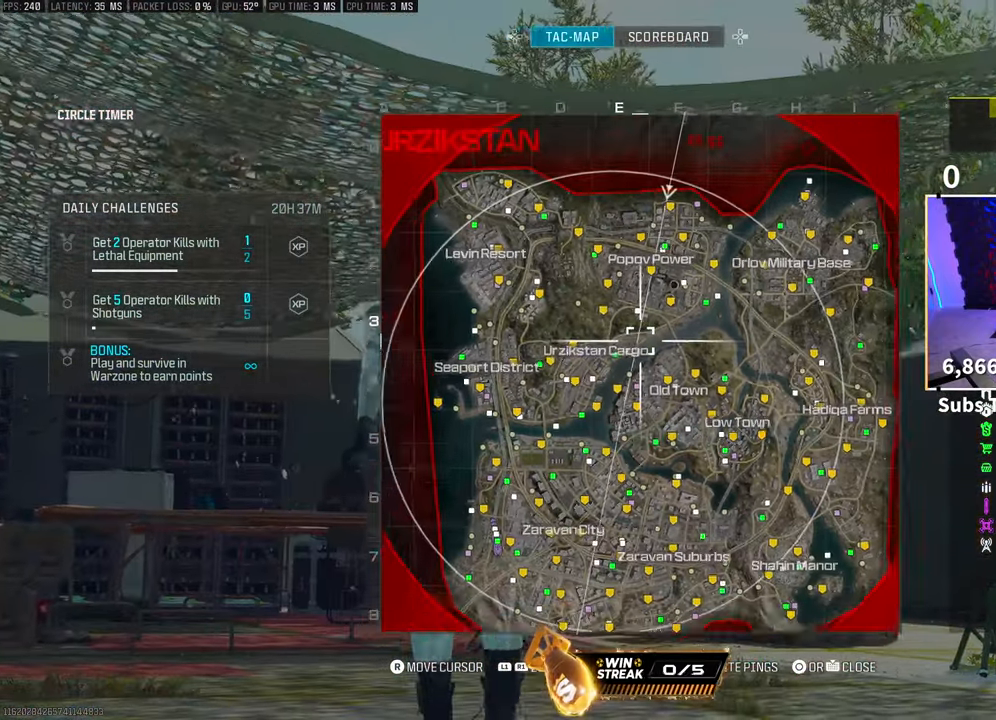
{"dt_ms": 500, "buttons": ["R1"], "left_stick": "center", "right_stick": "center", "events": [[400, "L1", "up"], [433, "R1", "down"]]}
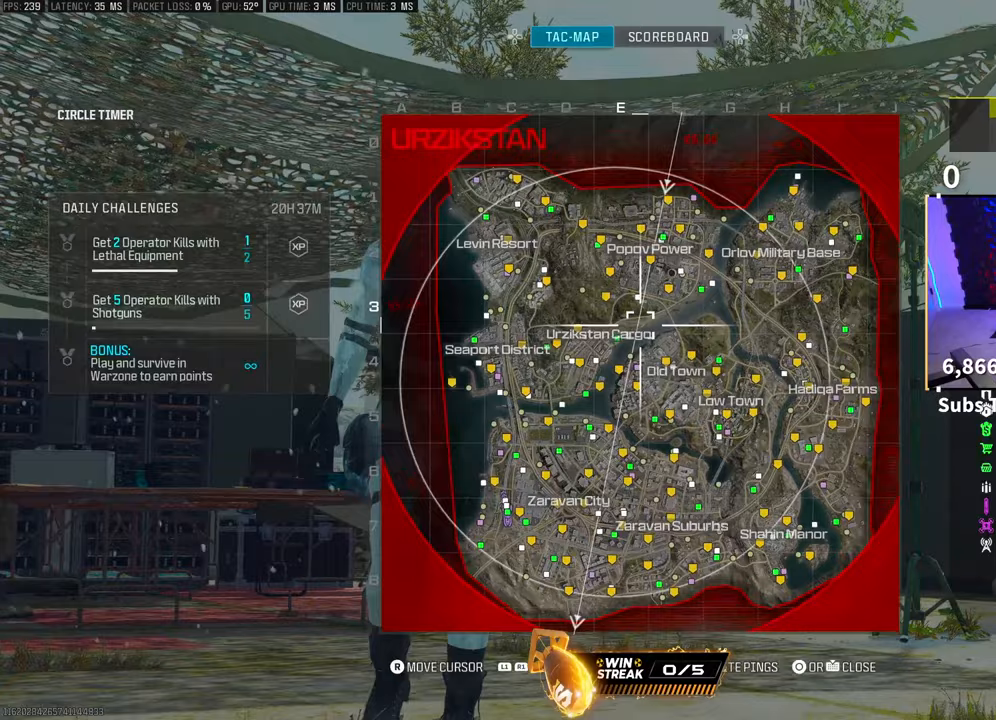
{"dt_ms": 500, "buttons": ["R1"], "left_stick": "center", "right_stick": "center", "events": []}
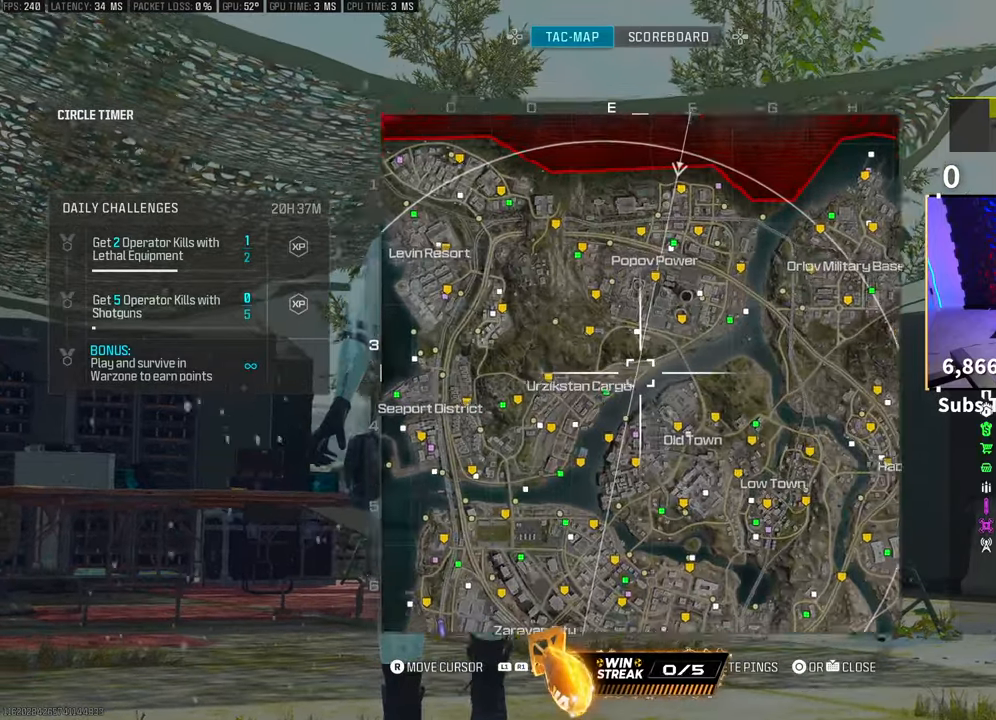
{"dt_ms": 500, "buttons": [], "left_stick": "center", "right_stick": "center", "events": [[283, "R1", "up"]]}
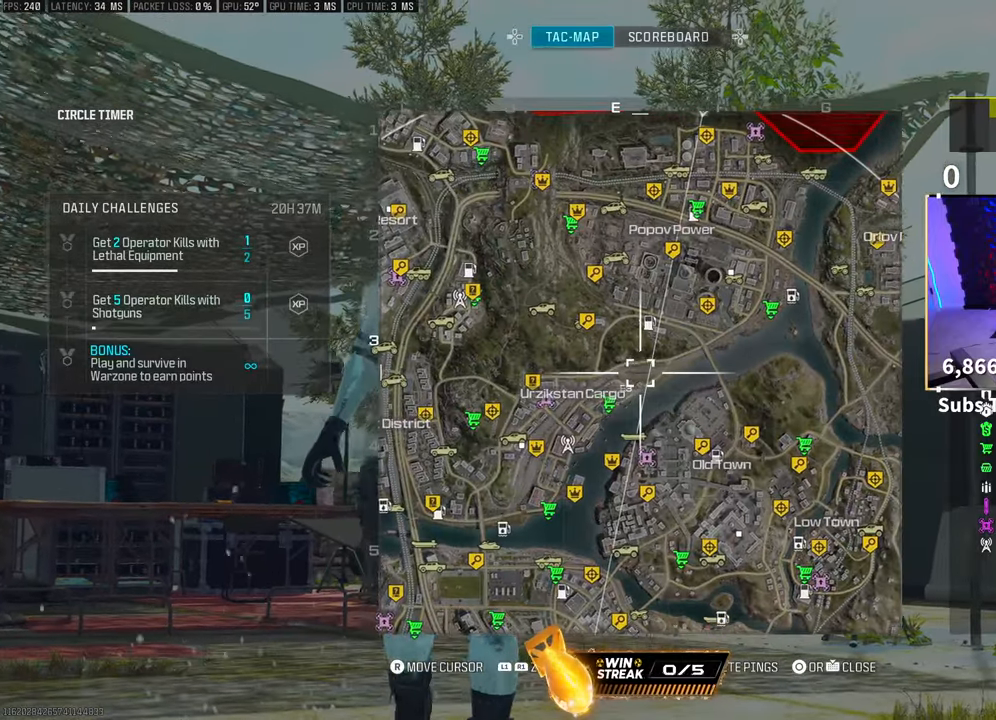
{"dt_ms": 500, "buttons": [], "left_stick": "center", "right_stick": "center", "events": []}
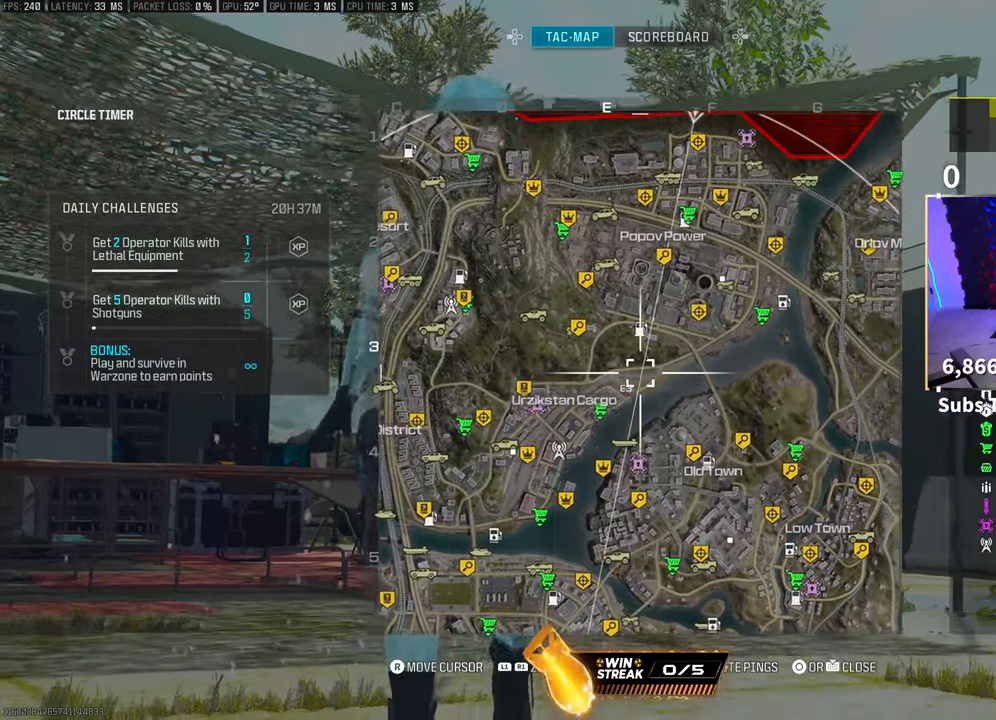
{"dt_ms": 500, "buttons": [], "left_stick": "center", "right_stick": "center", "events": []}
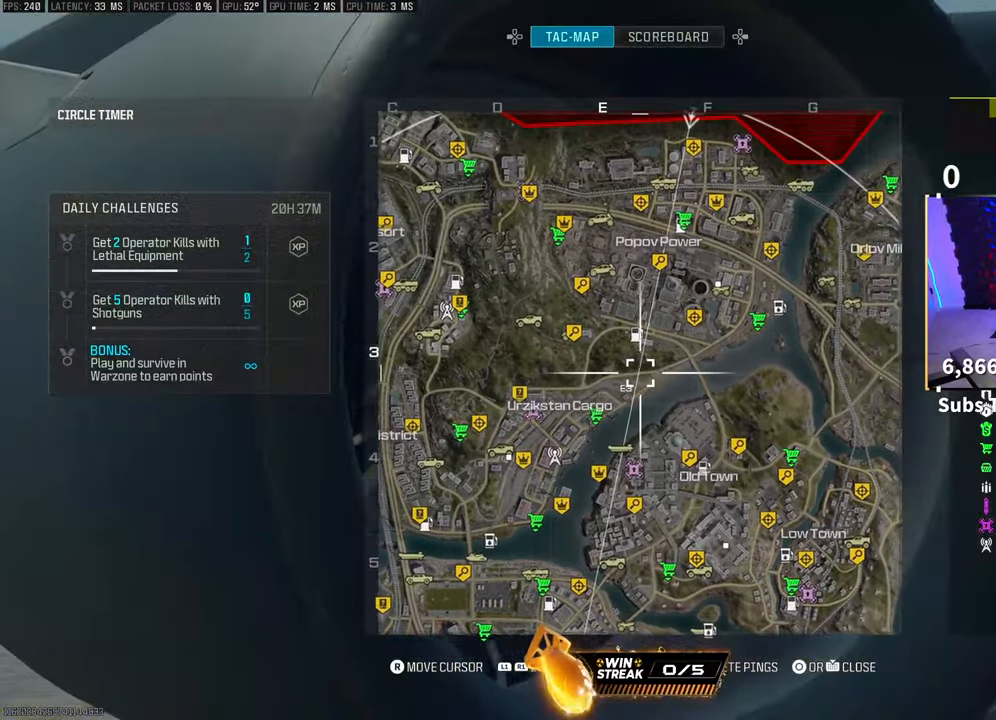
{"dt_ms": 1000, "buttons": [], "left_stick": "center", "right_stick": "center"}
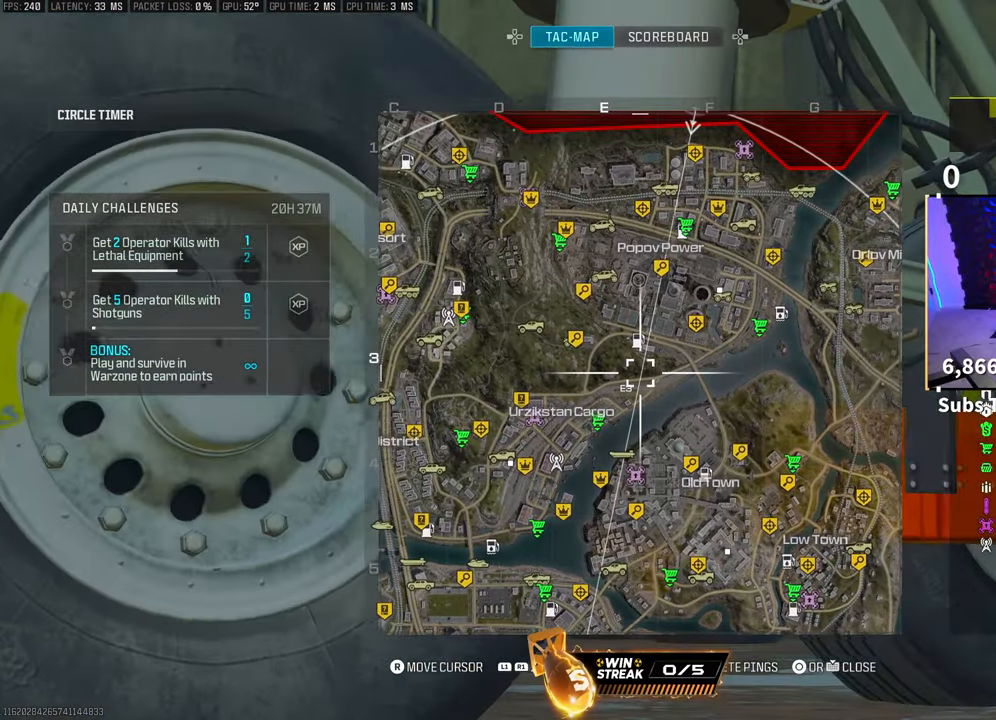
{"dt_ms": 500, "buttons": [], "left_stick": "up", "right_stick": "center", "events": [[483, "left_stick", "up"]]}
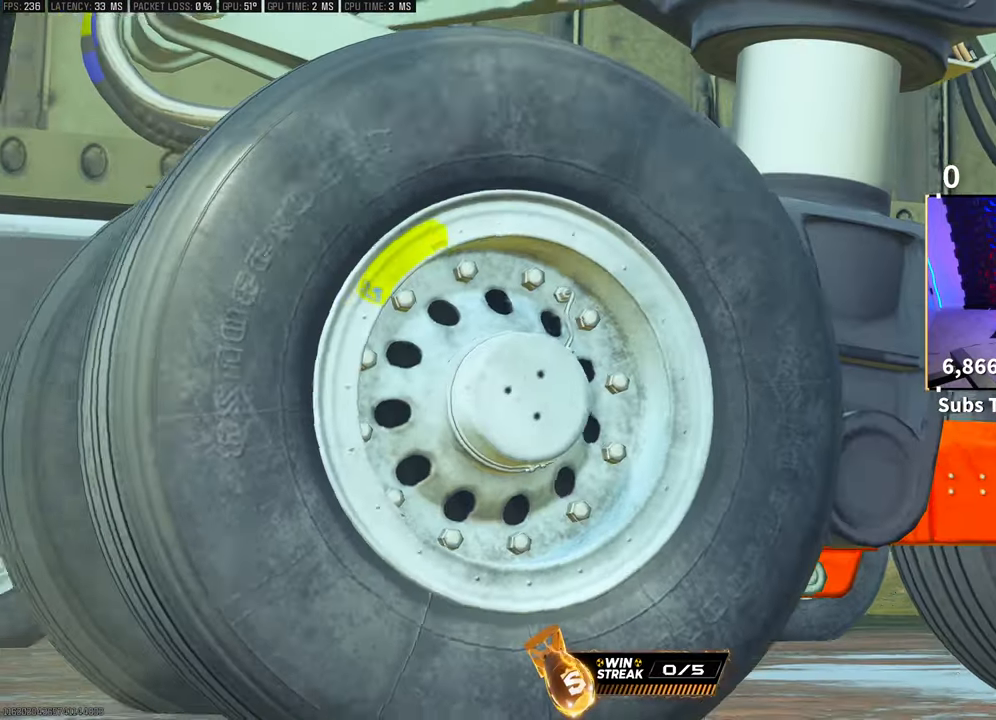
{"dt_ms": 500, "buttons": [], "left_stick": "up", "right_stick": "center", "events": [[250, "left_stick", "center"], [400, "left_stick", "up"]]}
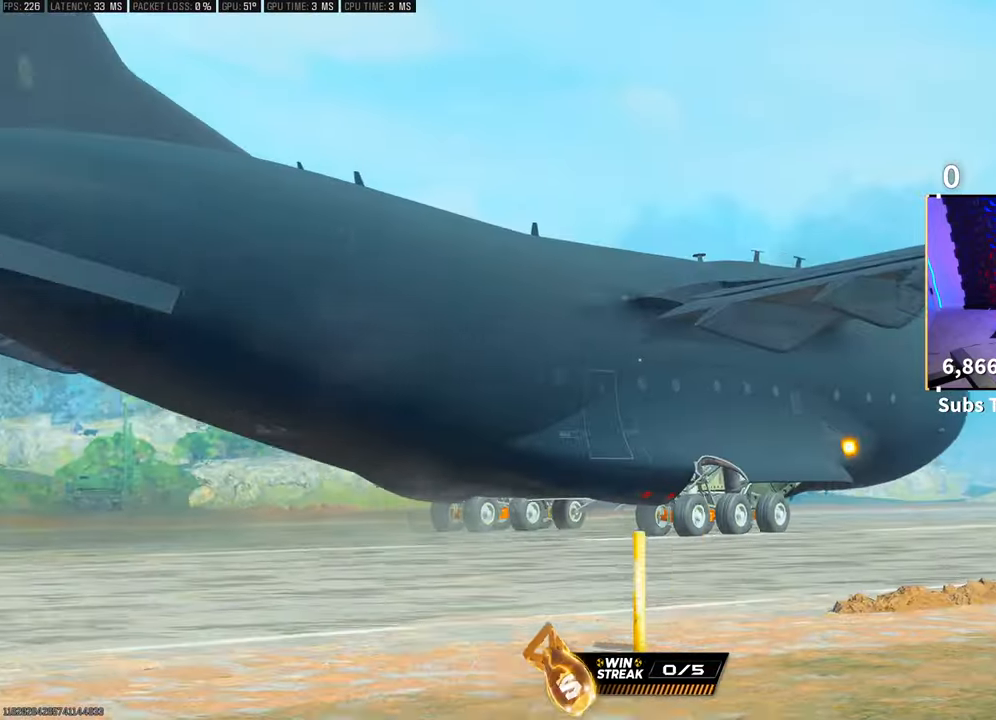
{"dt_ms": 500, "buttons": [], "left_stick": "center", "right_stick": "down", "events": [[100, "right_stick", "down"], [400, "left_stick", "center"]]}
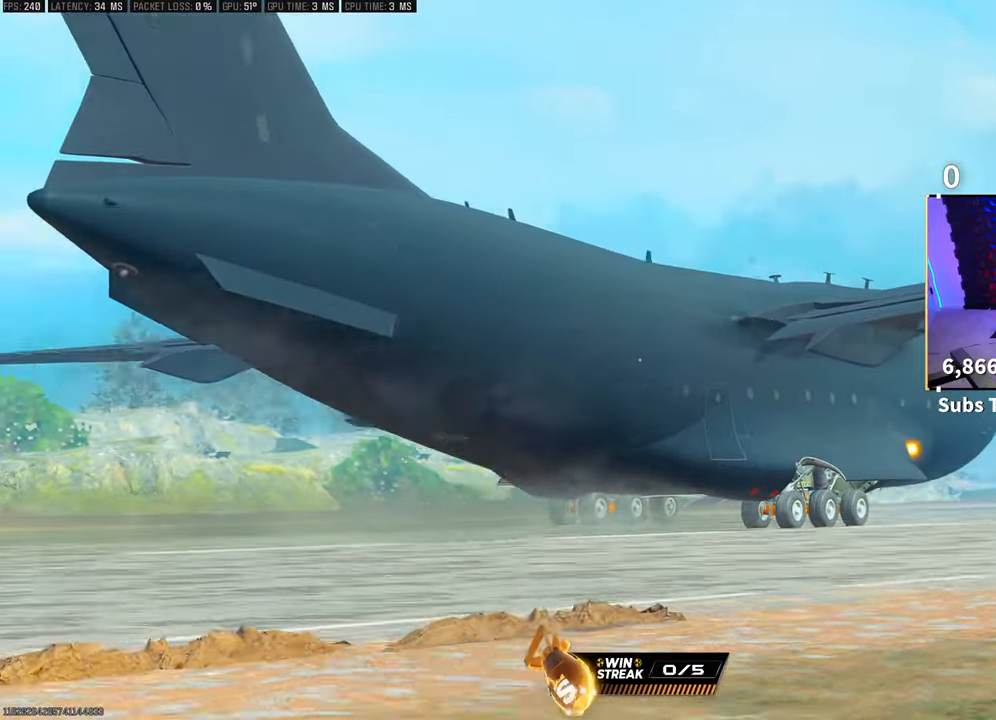
{"dt_ms": 500, "buttons": [], "left_stick": "up", "right_stick": "center", "events": [[50, "left_stick", "up"], [250, "right_stick", "center"]]}
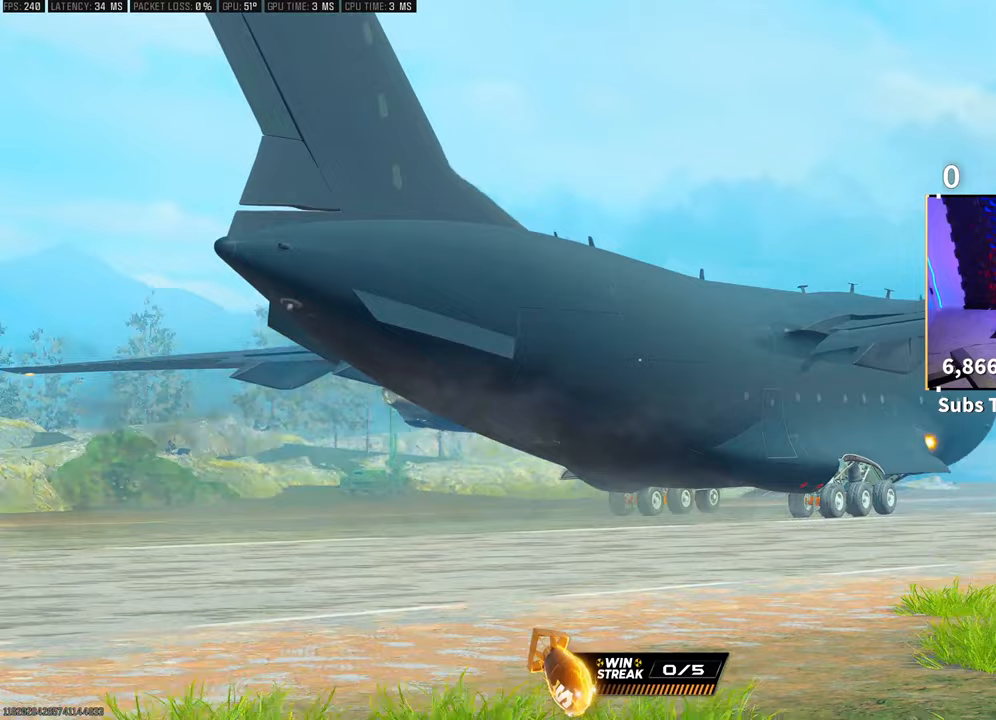
{"dt_ms": 500, "buttons": [], "left_stick": "center", "right_stick": "center", "events": [[400, "left_stick", "center"]]}
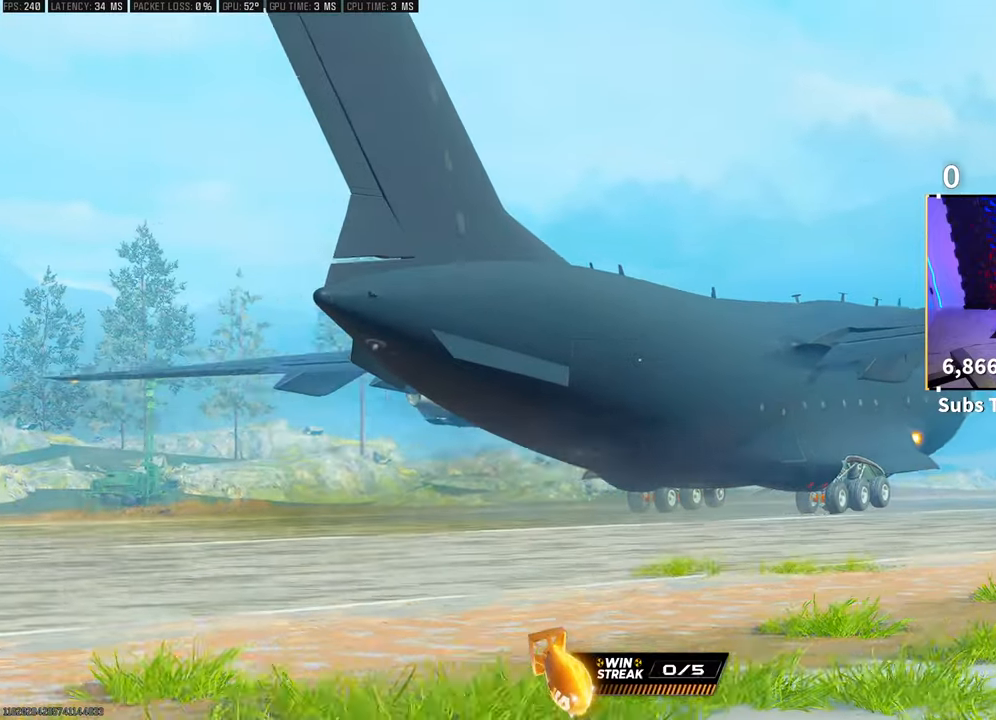
{"dt_ms": 500, "buttons": [], "left_stick": "up", "right_stick": "center", "events": [[83, "left_stick", "up"], [133, "right_stick", "down"], [483, "right_stick", "center"]]}
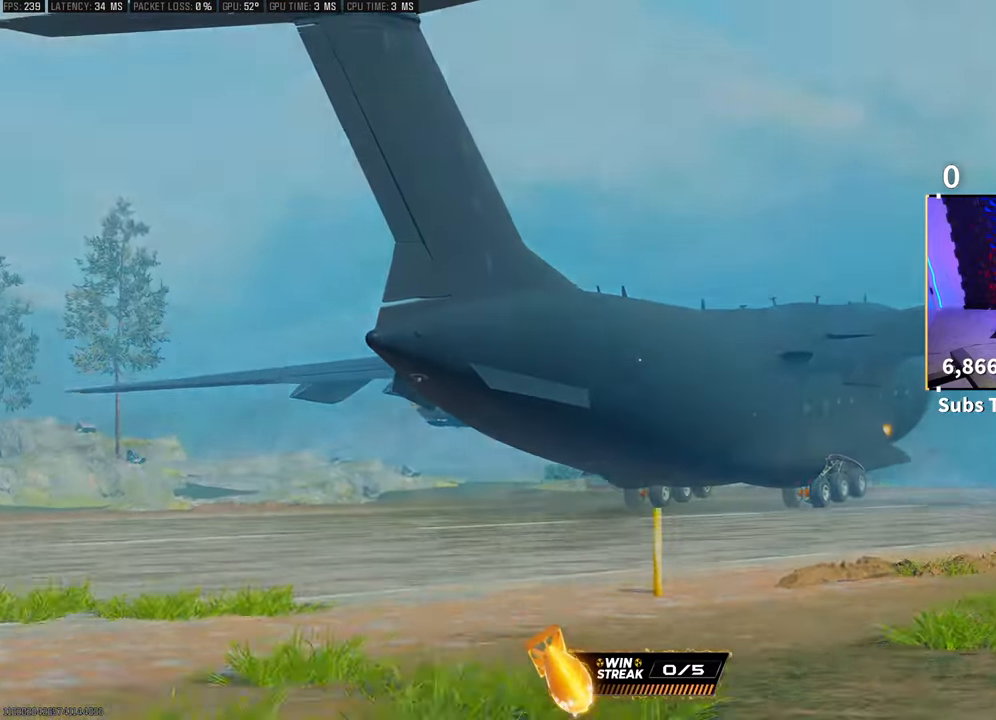
{"dt_ms": 500, "buttons": [], "left_stick": "up", "right_stick": "down", "events": [[383, "right_stick", "down"]]}
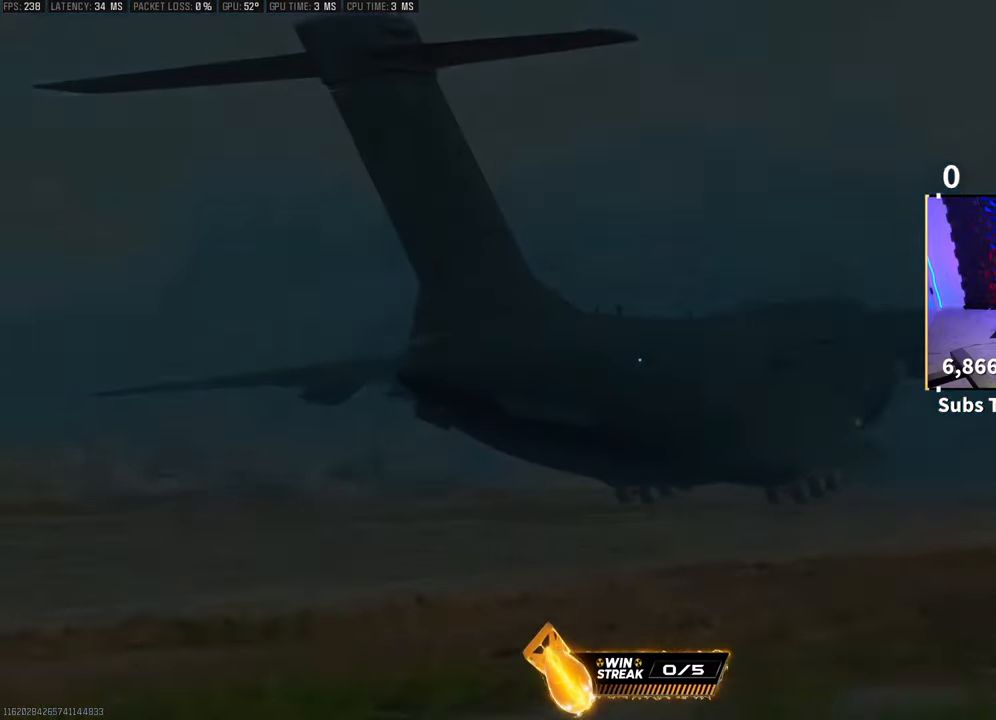
{"dt_ms": 500, "buttons": ["L2"], "left_stick": "up", "right_stick": "center", "events": [[50, "L2", "down"], [250, "right_stick", "center"]]}
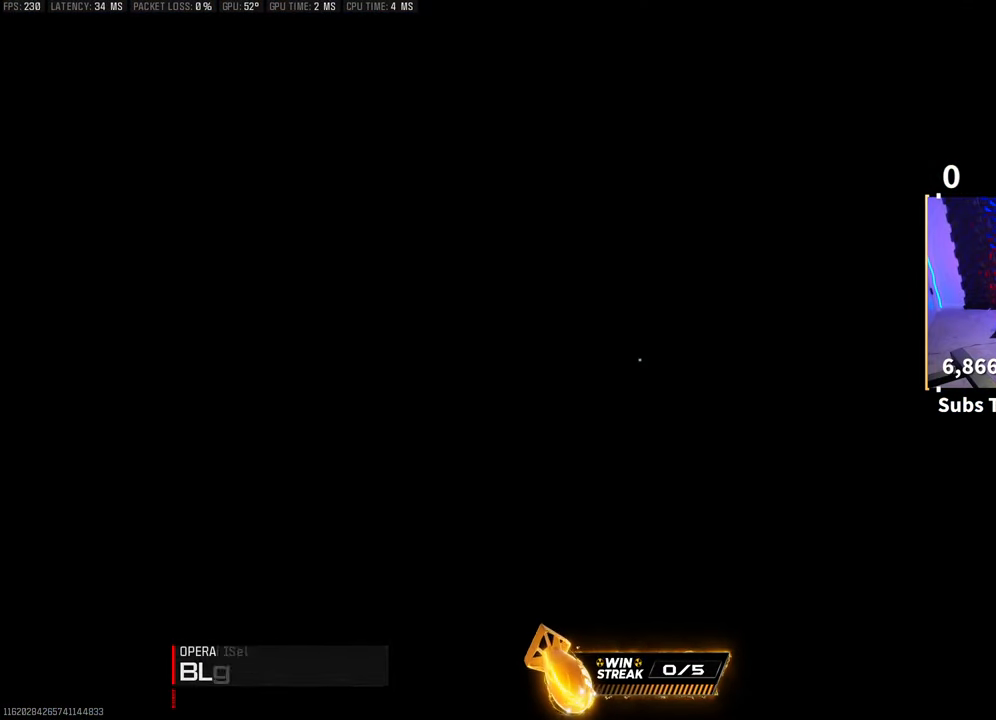
{"dt_ms": 1000, "buttons": [], "left_stick": "down", "right_stick": "up-right"}
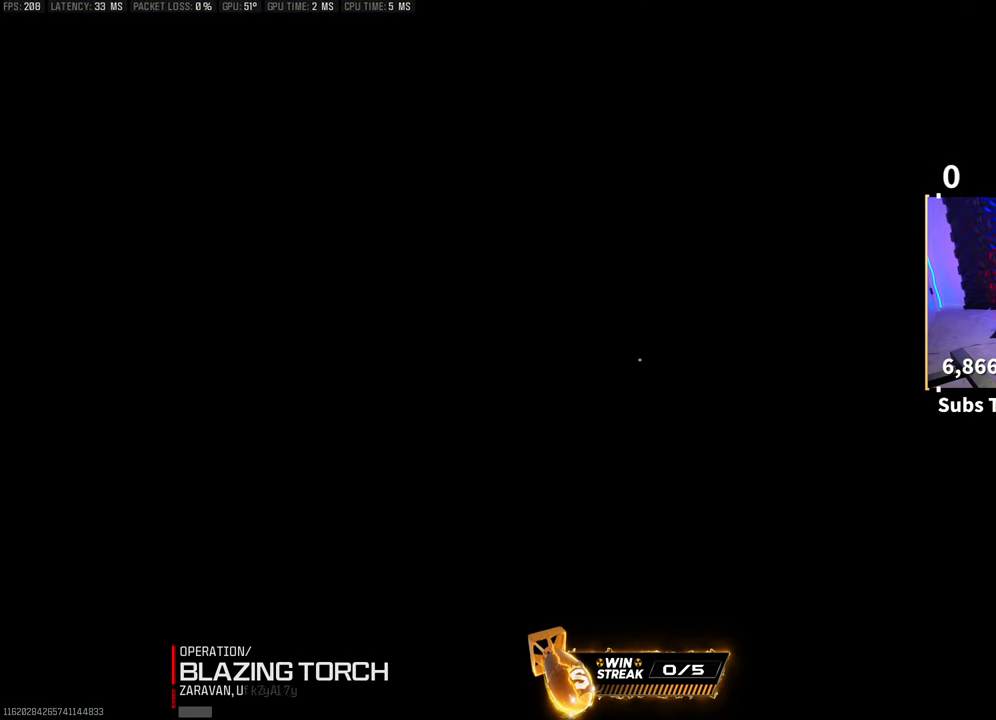
{"dt_ms": 500, "buttons": [], "left_stick": "down", "right_stick": "up-right", "events": [[150, "right_stick", "down"], [250, "right_stick", "down-left"], [350, "right_stick", "up-left"], [450, "right_stick", "up-right"]]}
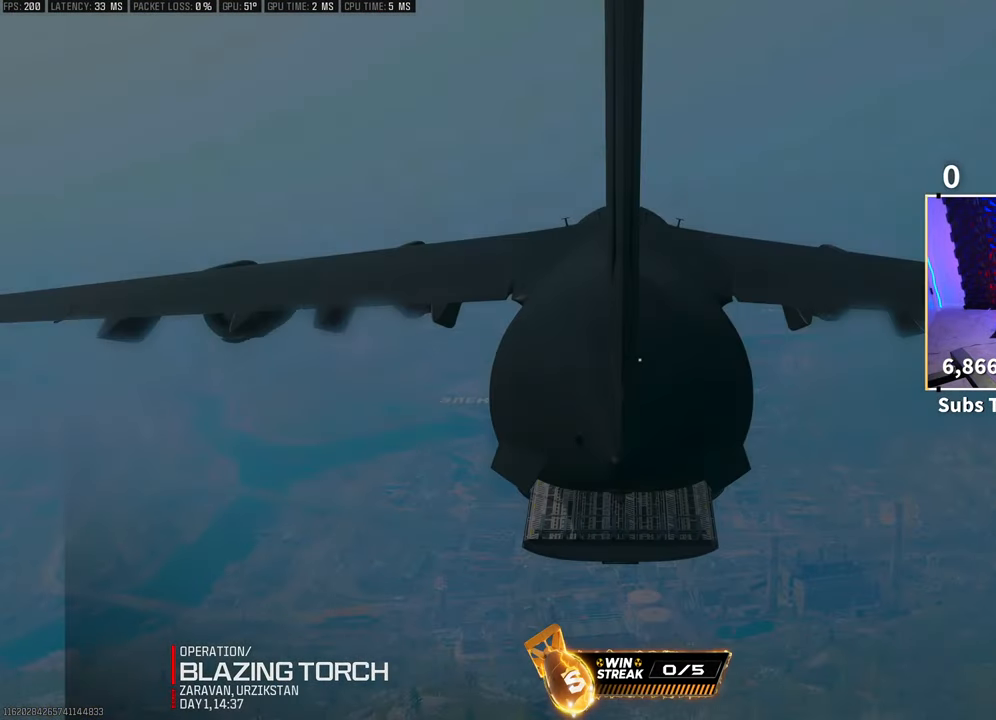
{"dt_ms": 500, "buttons": [], "left_stick": "center", "right_stick": "down-left", "events": [[33, "left_stick", "center"], [50, "right_stick", "down-right"], [150, "right_stick", "down-left"], [250, "right_stick", "up-left"], [350, "right_stick", "right"], [500, "right_stick", "down-left"]]}
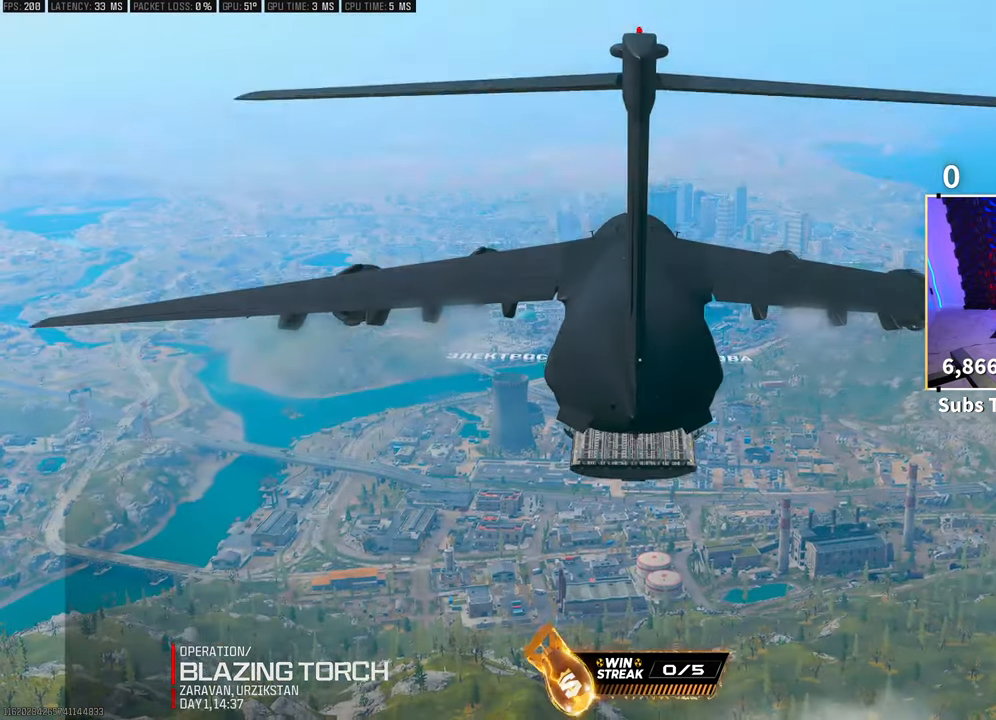
{"dt_ms": 500, "buttons": [], "left_stick": "center", "right_stick": "center", "events": [[100, "right_stick", "up-left"], [150, "right_stick", "up-right"], [283, "right_stick", "down-right"], [350, "right_stick", "down-left"], [400, "right_stick", "center"]]}
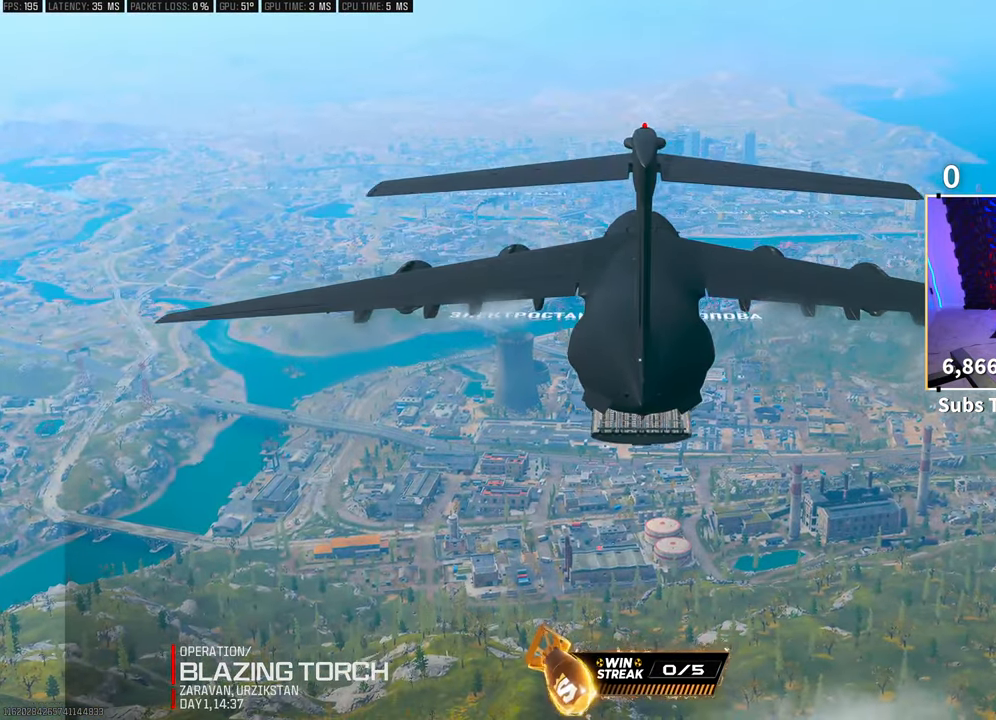
{"dt_ms": 500, "buttons": [], "left_stick": "center", "right_stick": "center", "events": []}
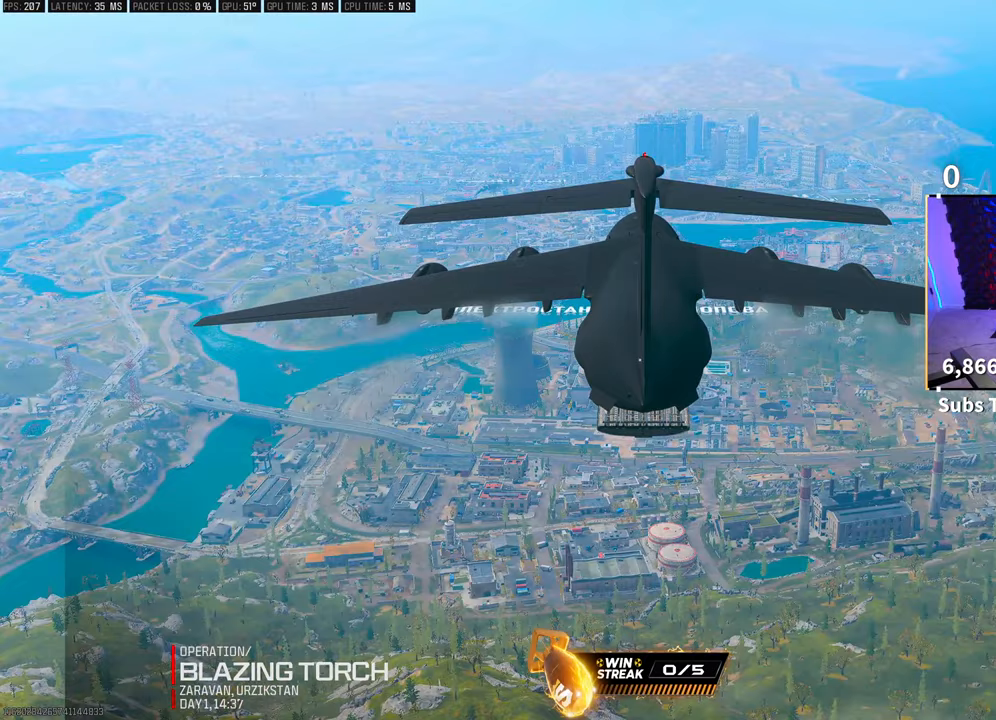
{"dt_ms": 500, "buttons": [], "left_stick": "center", "right_stick": "center", "events": []}
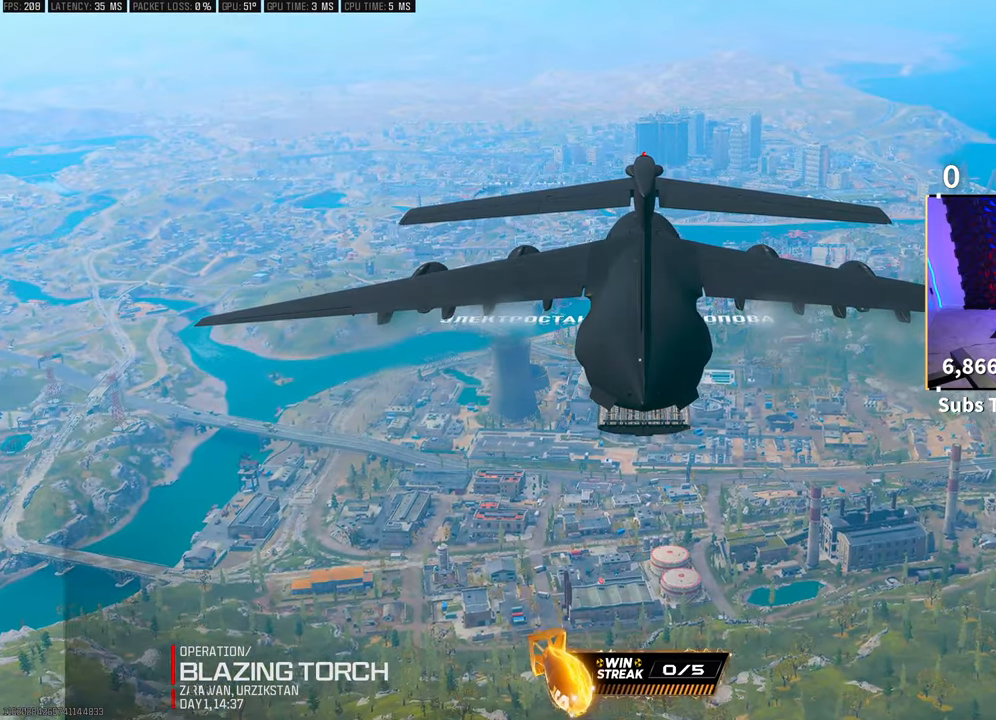
{"dt_ms": 500, "buttons": [], "left_stick": "center", "right_stick": "center", "events": [[50, "left_stick", "up"], [483, "left_stick", "center"]]}
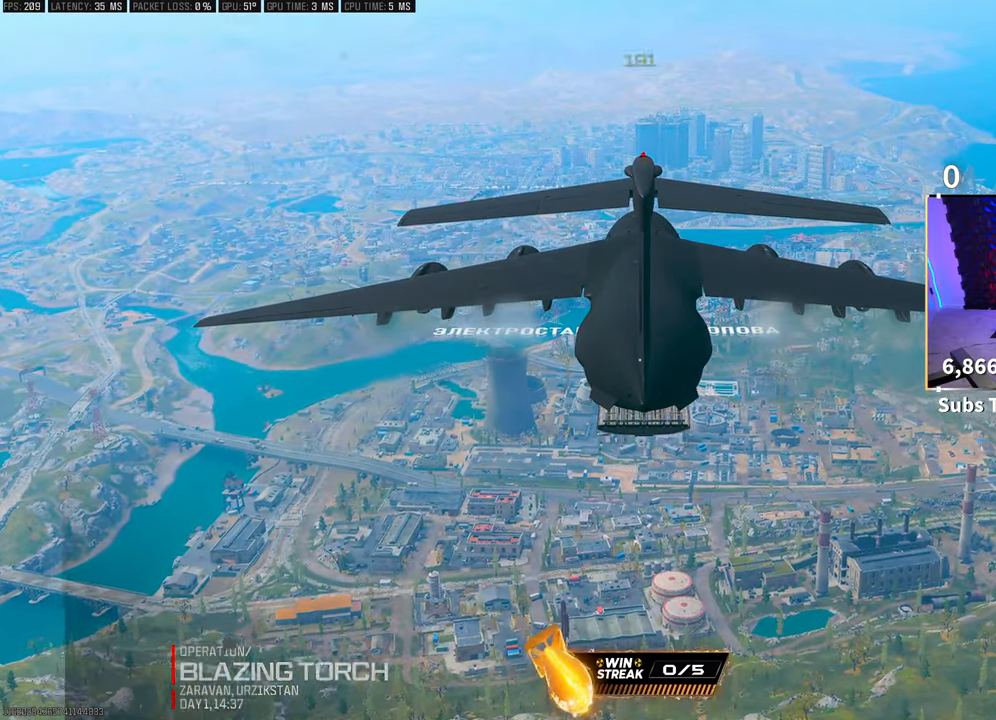
{"dt_ms": 500, "buttons": [], "left_stick": "center", "right_stick": "center", "events": []}
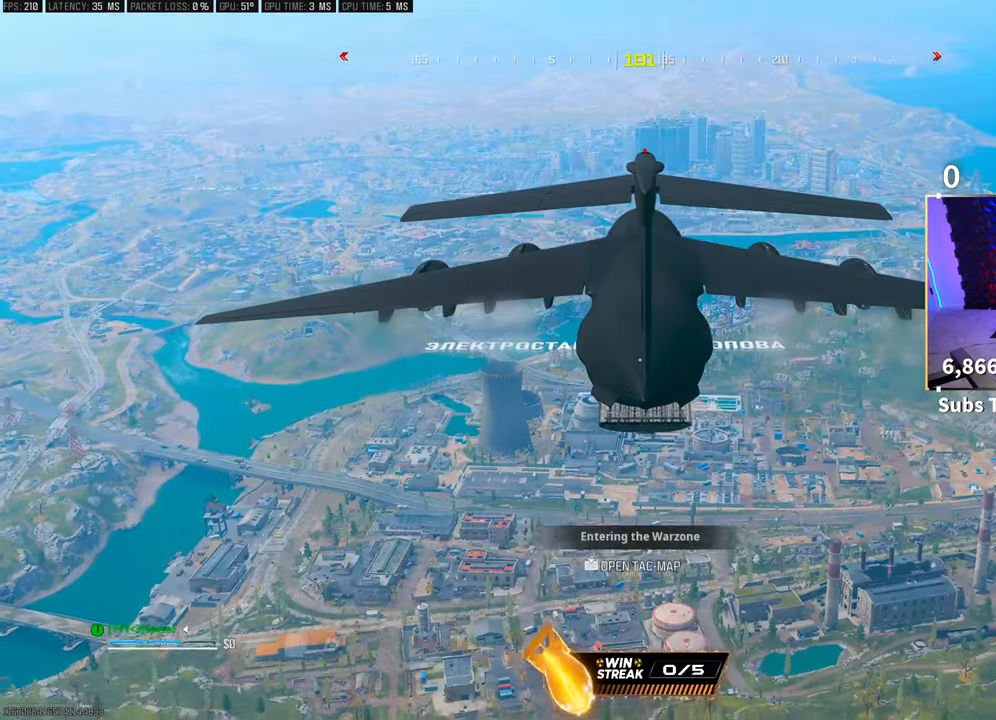
{"dt_ms": 500, "buttons": [], "left_stick": "center", "right_stick": "center", "events": [[250, "right_stick", "left"], [500, "right_stick", "center"]]}
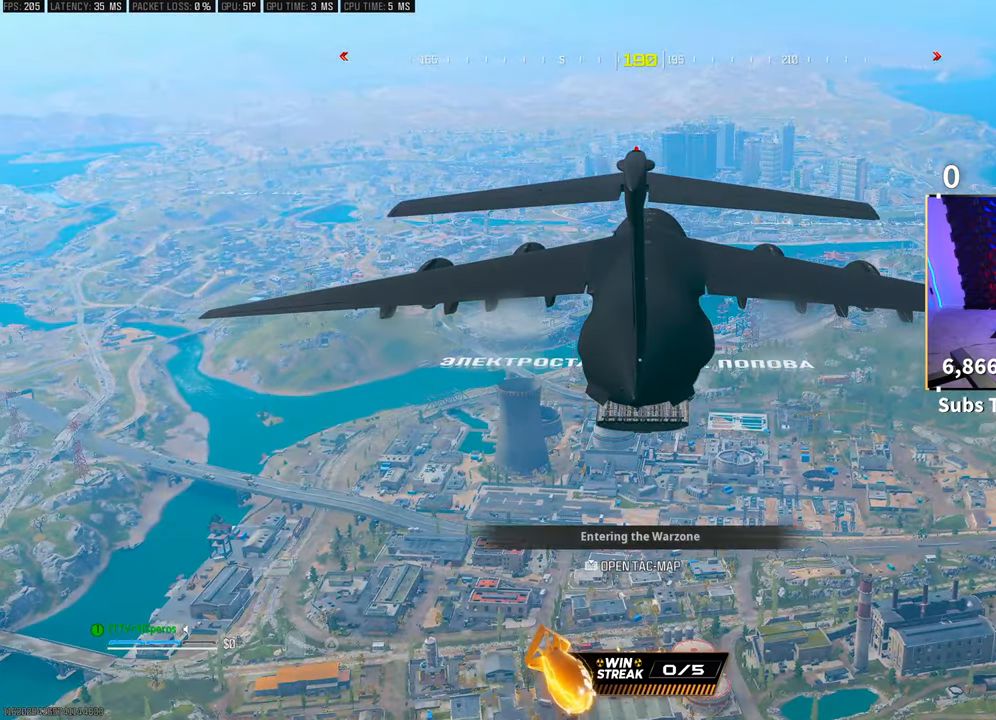
{"dt_ms": 500, "buttons": [], "left_stick": "up", "right_stick": "left", "events": [[200, "left_stick", "up"], [300, "right_stick", "left"]]}
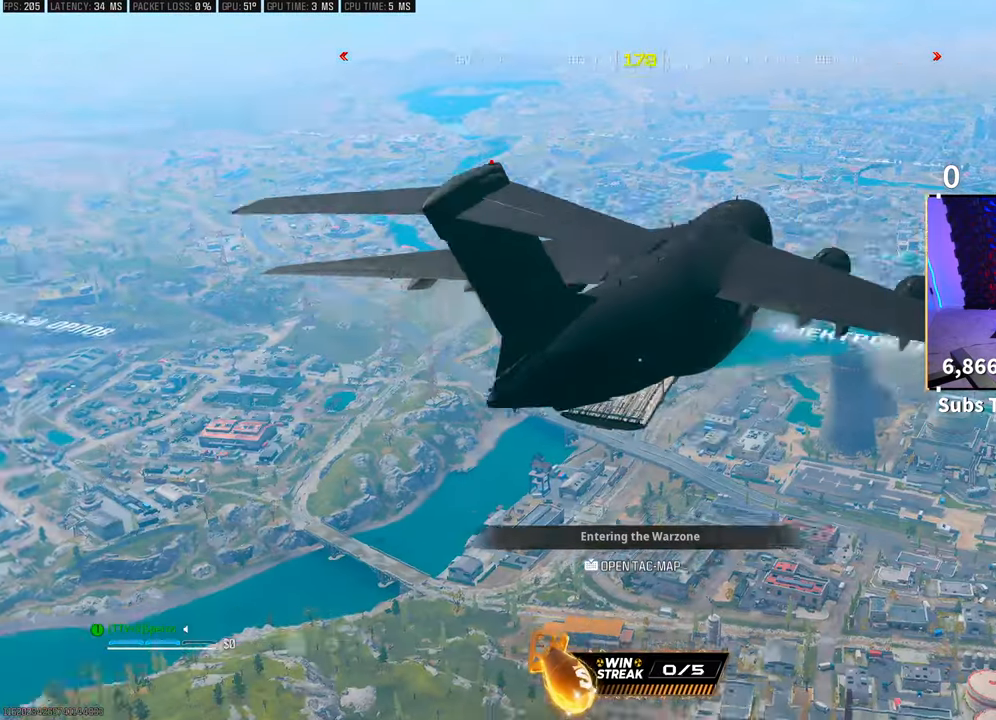
{"dt_ms": 500, "buttons": ["L1"], "left_stick": "center", "right_stick": "center", "events": [[83, "right_stick", "center"], [150, "left_stick", "center"], [500, "L1", "down"]]}
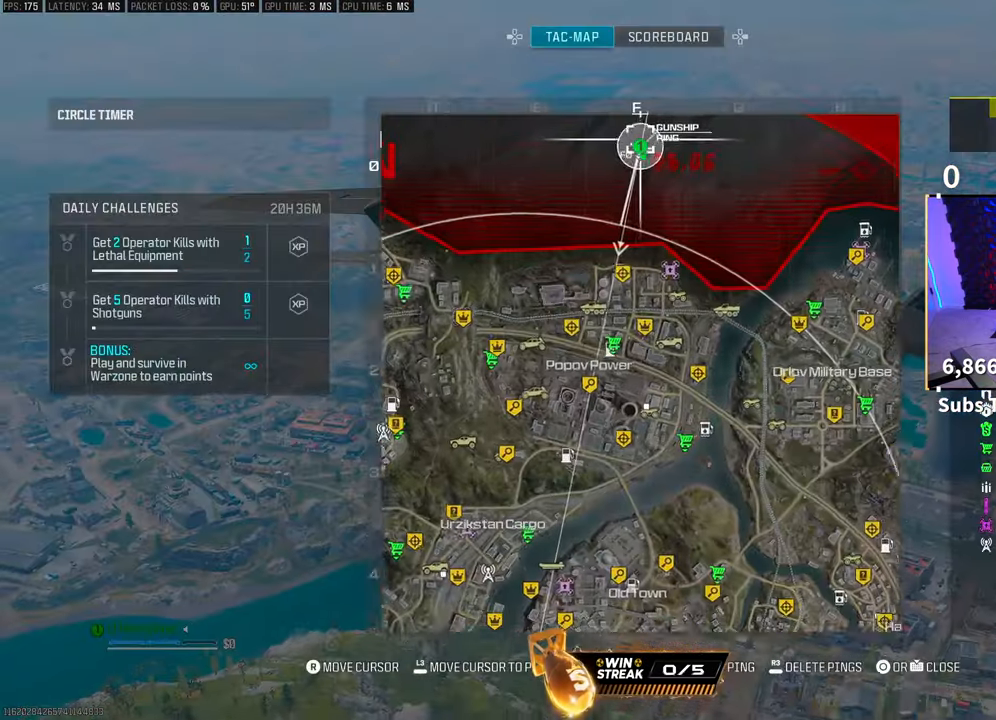
{"dt_ms": 500, "buttons": ["R1"], "left_stick": "center", "right_stick": "down", "events": [[233, "right_stick", "down"], [450, "L1", "up"], [500, "R1", "down"]]}
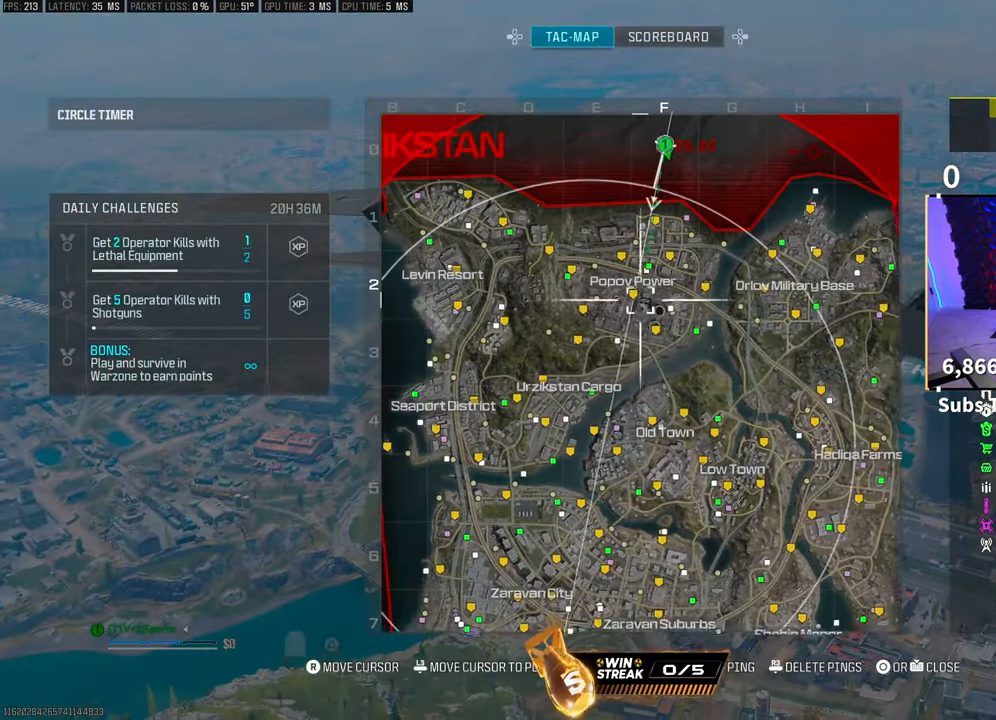
{"dt_ms": 500, "buttons": ["R1"], "left_stick": "center", "right_stick": "center", "events": [[300, "right_stick", "center"]]}